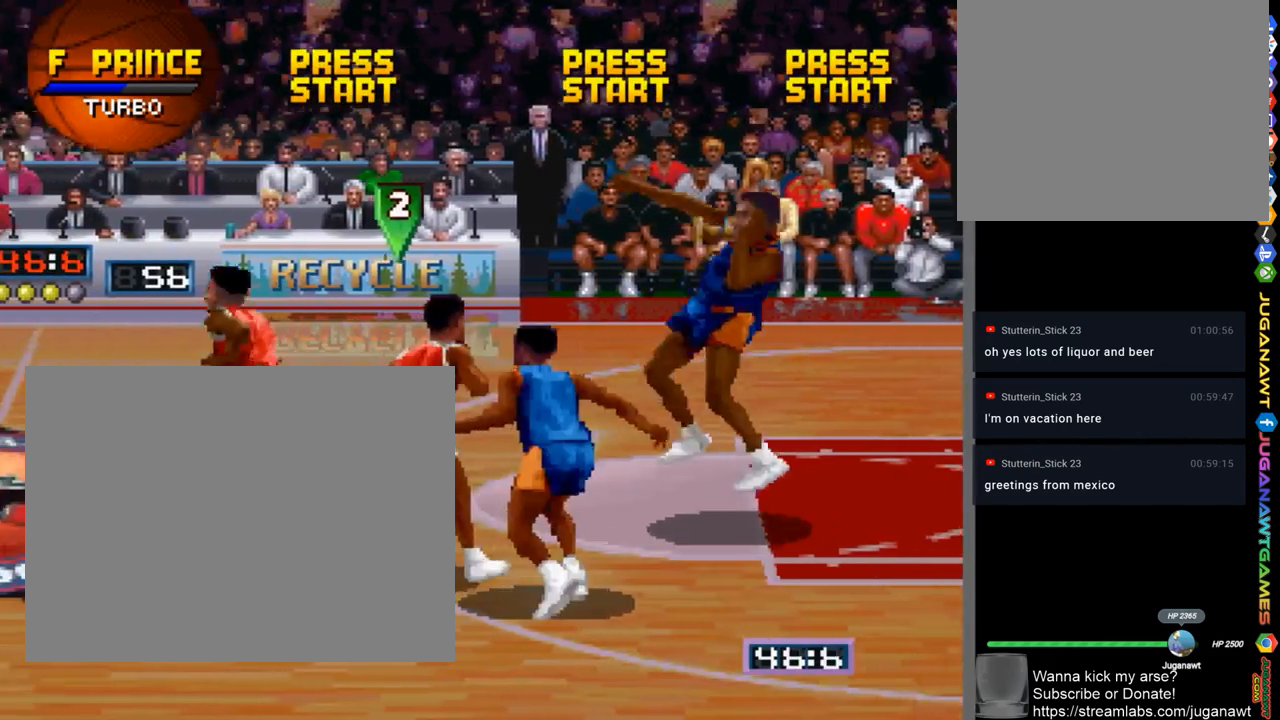
Gameplay with a controller (PlayStation layout); each line is a JSON object with the inputs held at the frame after it. "events" lists button and stick changes between this image and that frame as [ms after this image, input, new state], when the widget could be followed in between. Not read: R1.
{"buttons": ["DPAD_DOWN", "DPAD_RIGHT"], "left_stick": "center", "right_stick": "center", "events": [[367, "DPAD_UP", "up"], [400, "DPAD_DOWN", "down"]]}
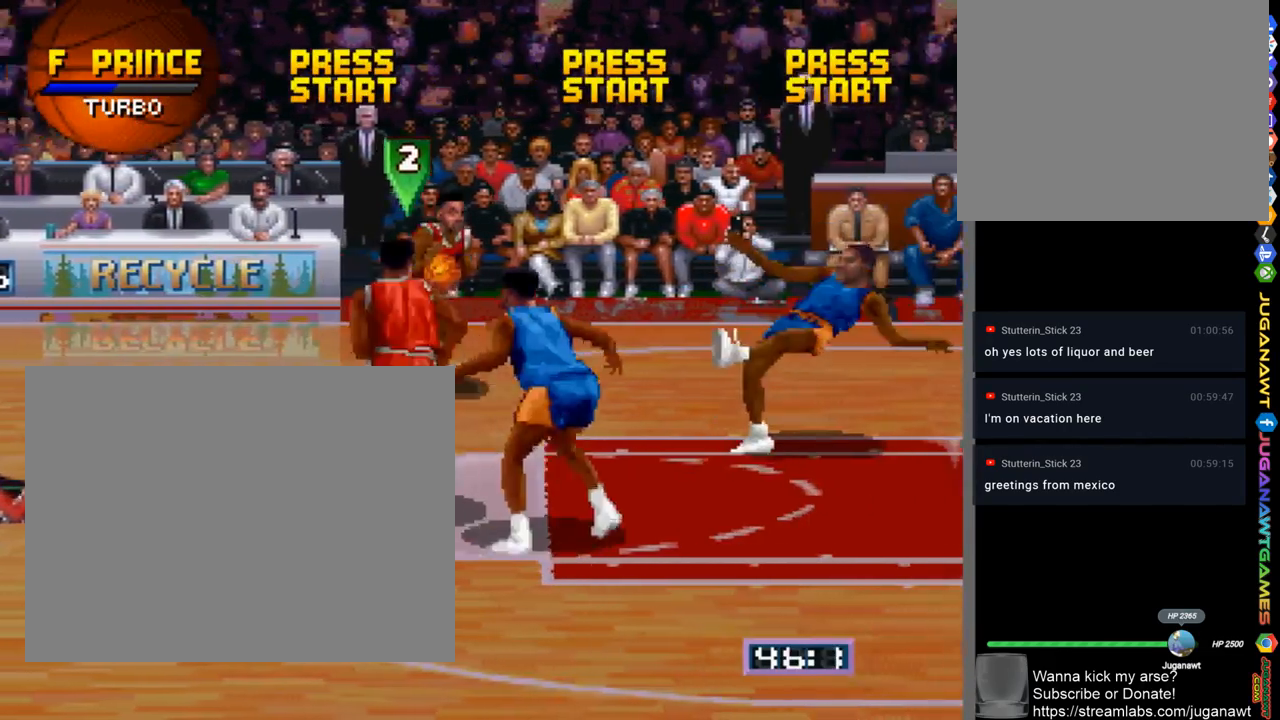
{"buttons": ["SQUARE", "DPAD_DOWN", "DPAD_RIGHT"], "left_stick": "center", "right_stick": "center", "events": [[233, "SQUARE", "down"]]}
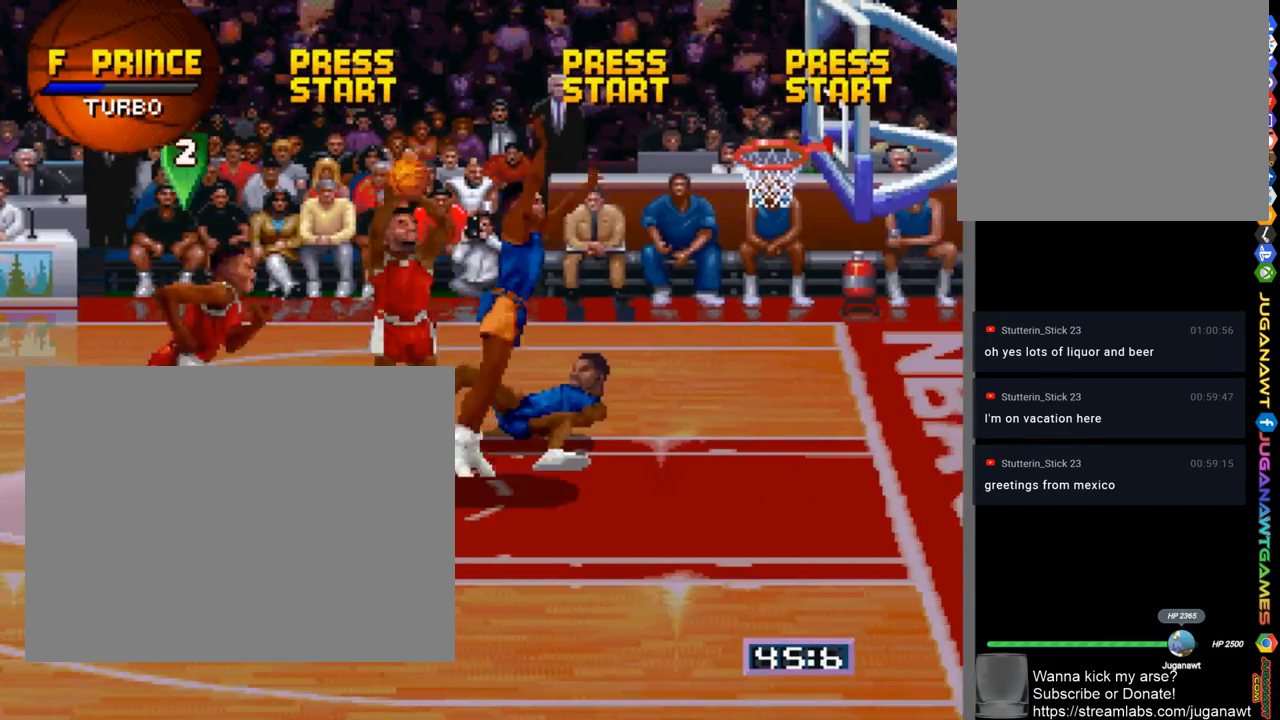
{"buttons": [], "left_stick": "center", "right_stick": "center", "events": [[233, "DPAD_DOWN", "up"], [267, "DPAD_RIGHT", "up"], [333, "SQUARE", "up"]]}
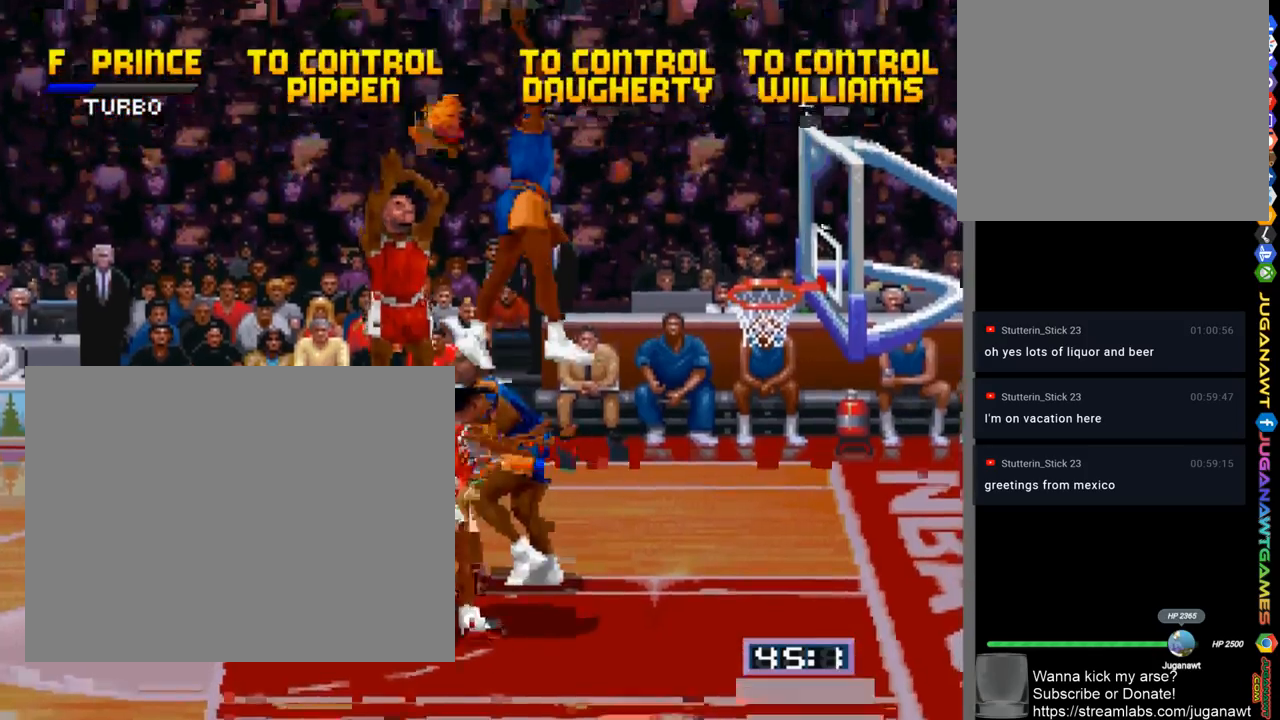
{"buttons": [], "left_stick": "center", "right_stick": "center", "events": []}
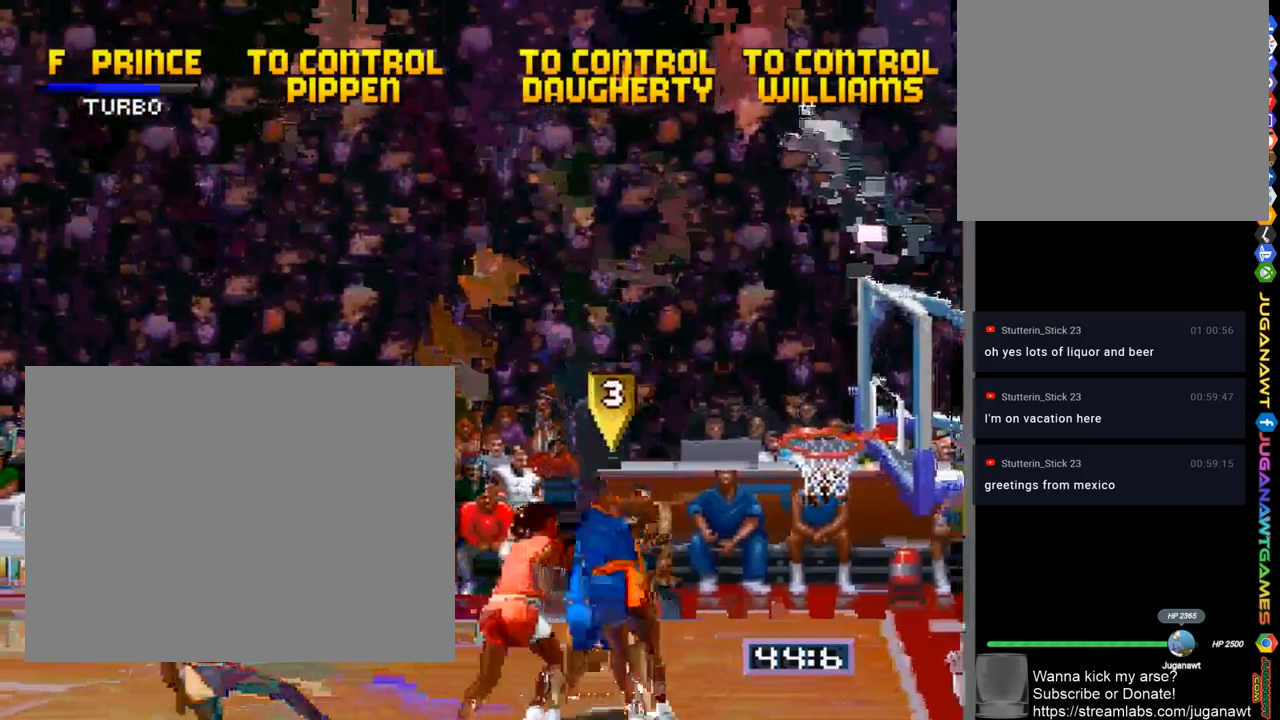
{"buttons": ["CROSS", "DPAD_UP", "DPAD_RIGHT"], "left_stick": "center", "right_stick": "center", "events": [[33, "DPAD_RIGHT", "down"], [433, "CROSS", "down"], [467, "DPAD_UP", "down"]]}
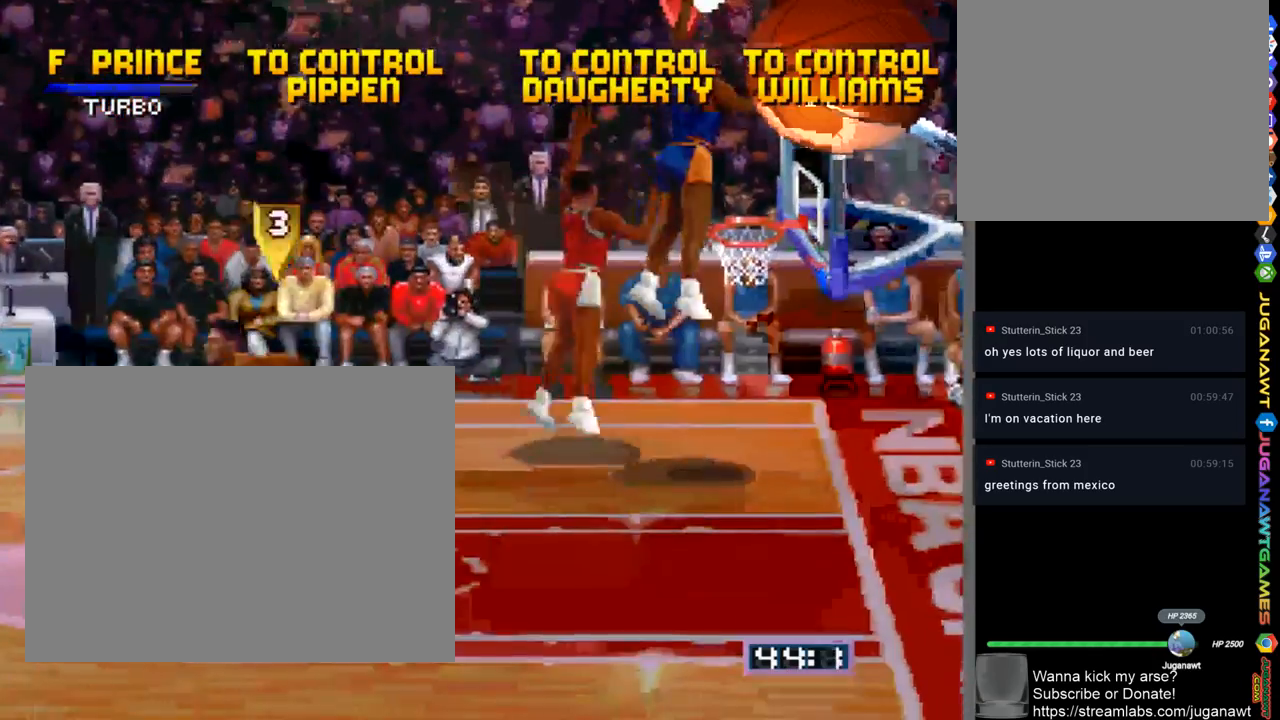
{"buttons": ["CROSS"], "left_stick": "center", "right_stick": "center", "events": [[67, "CROSS", "up"], [133, "DPAD_UP", "up"], [433, "CROSS", "down"], [500, "DPAD_RIGHT", "up"]]}
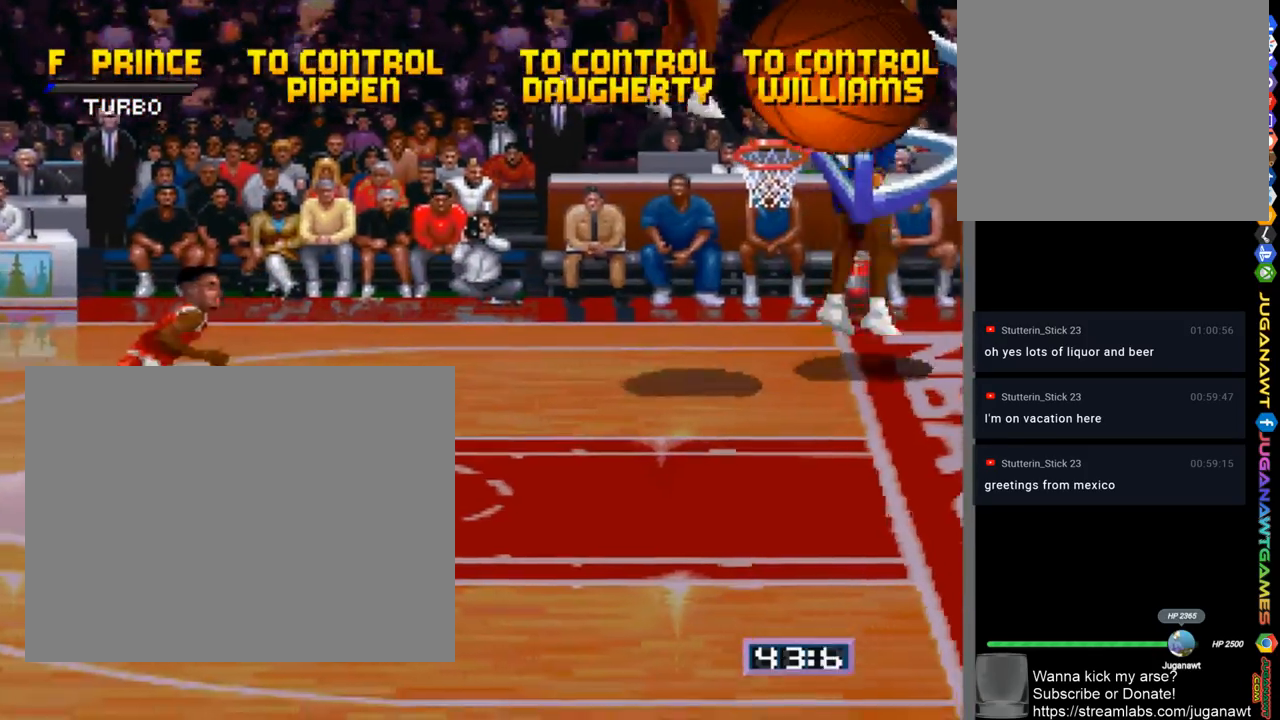
{"buttons": ["DPAD_UP"], "left_stick": "center", "right_stick": "center", "events": [[33, "CROSS", "up"], [167, "DPAD_DOWN", "down"], [267, "DPAD_LEFT", "down"], [333, "DPAD_DOWN", "up"], [433, "DPAD_LEFT", "up"], [500, "DPAD_UP", "down"]]}
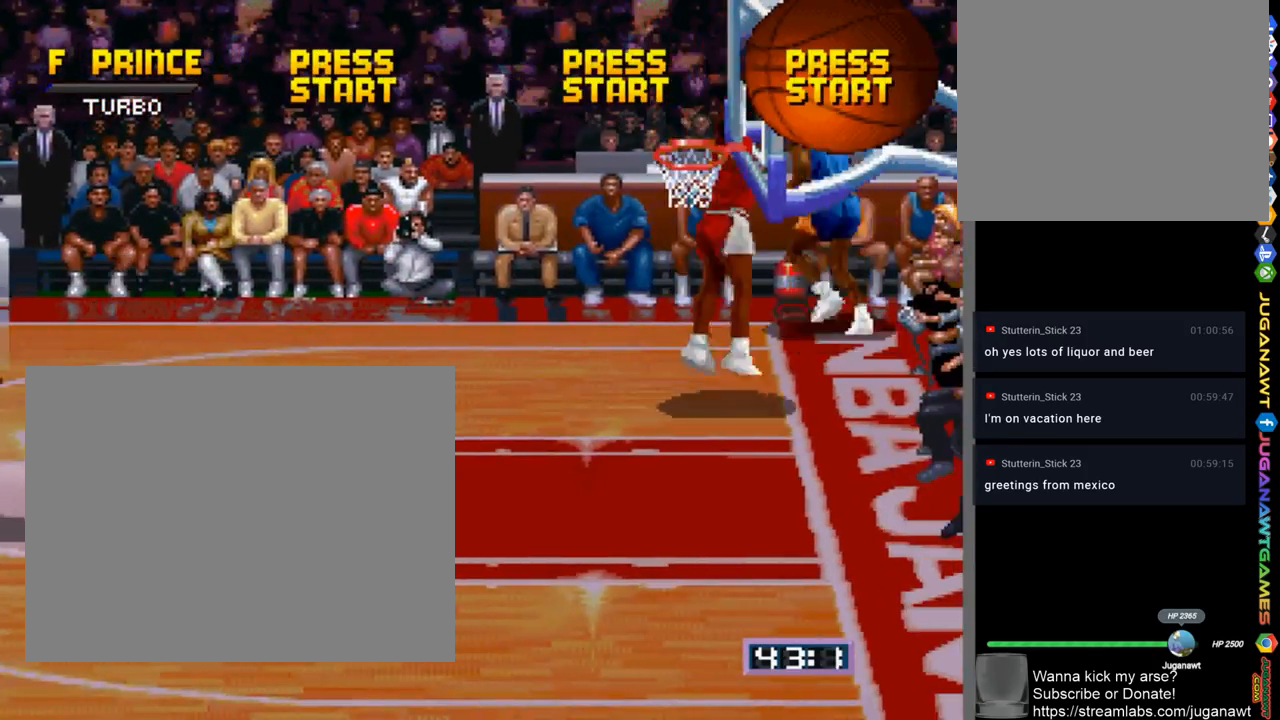
{"buttons": ["DPAD_LEFT"], "left_stick": "center", "right_stick": "center", "events": [[67, "DPAD_LEFT", "down"], [333, "CROSS", "down"], [467, "CROSS", "up"], [500, "DPAD_UP", "up"]]}
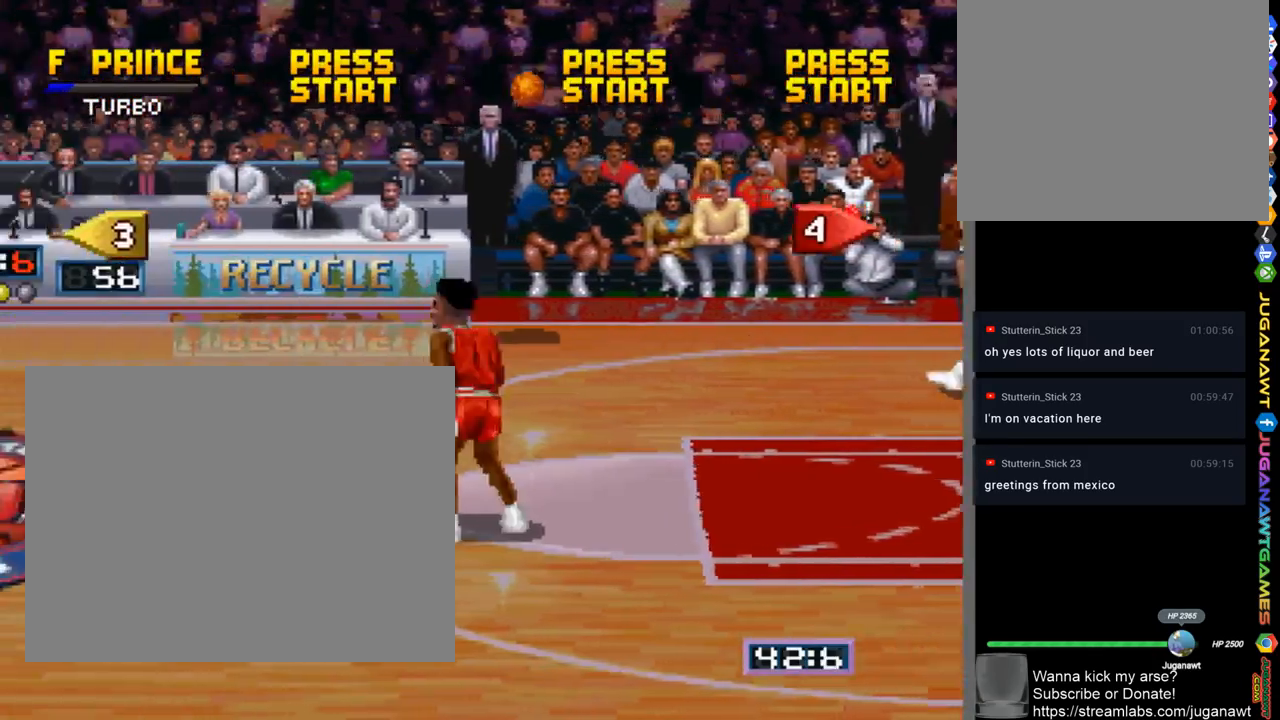
{"buttons": ["DPAD_DOWN", "DPAD_LEFT"], "left_stick": "center", "right_stick": "center", "events": [[67, "CROSS", "down"], [133, "CROSS", "up"], [467, "DPAD_DOWN", "down"]]}
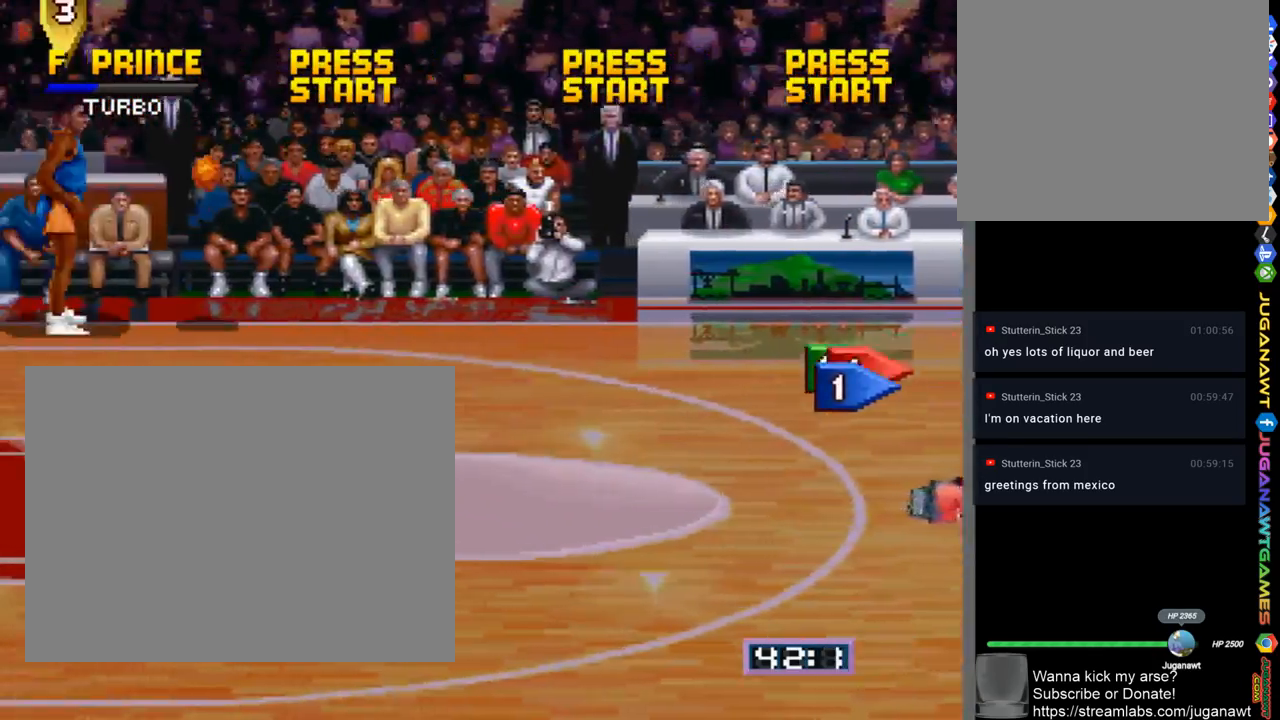
{"buttons": ["DPAD_LEFT"], "left_stick": "center", "right_stick": "center", "events": [[400, "DPAD_DOWN", "up"]]}
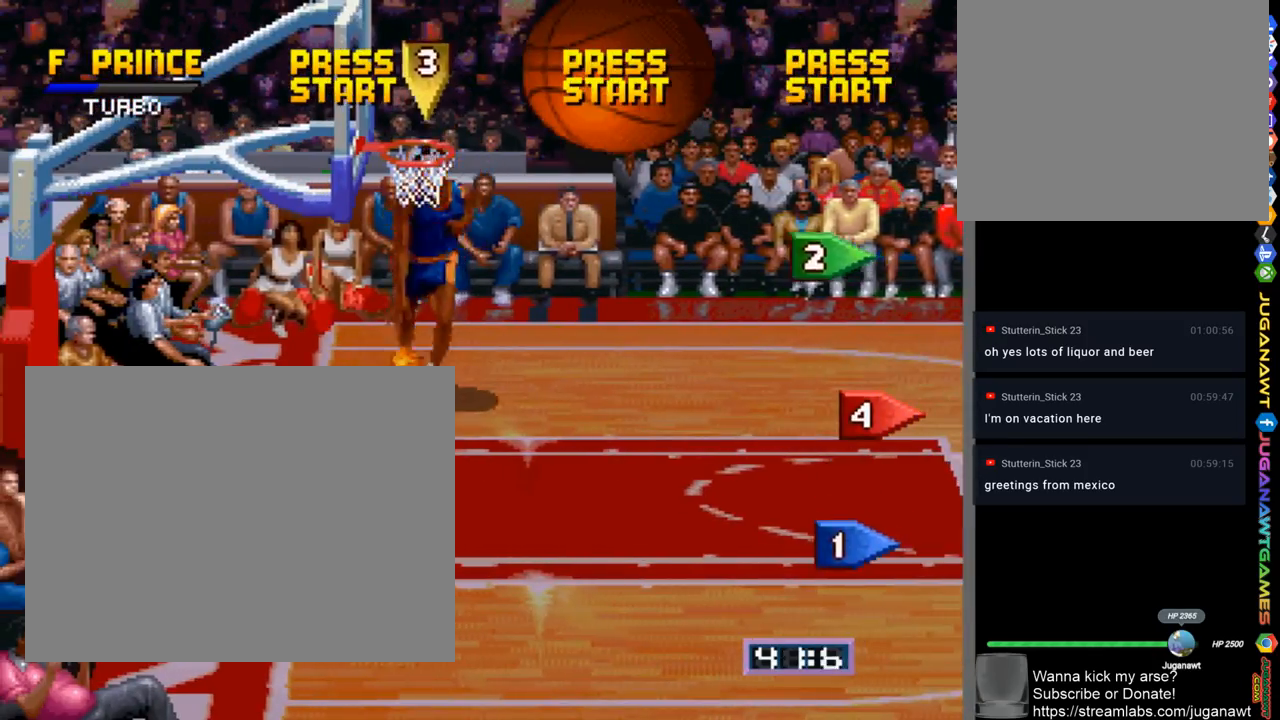
{"buttons": ["DPAD_DOWN", "DPAD_LEFT"], "left_stick": "center", "right_stick": "center", "events": [[467, "DPAD_DOWN", "down"]]}
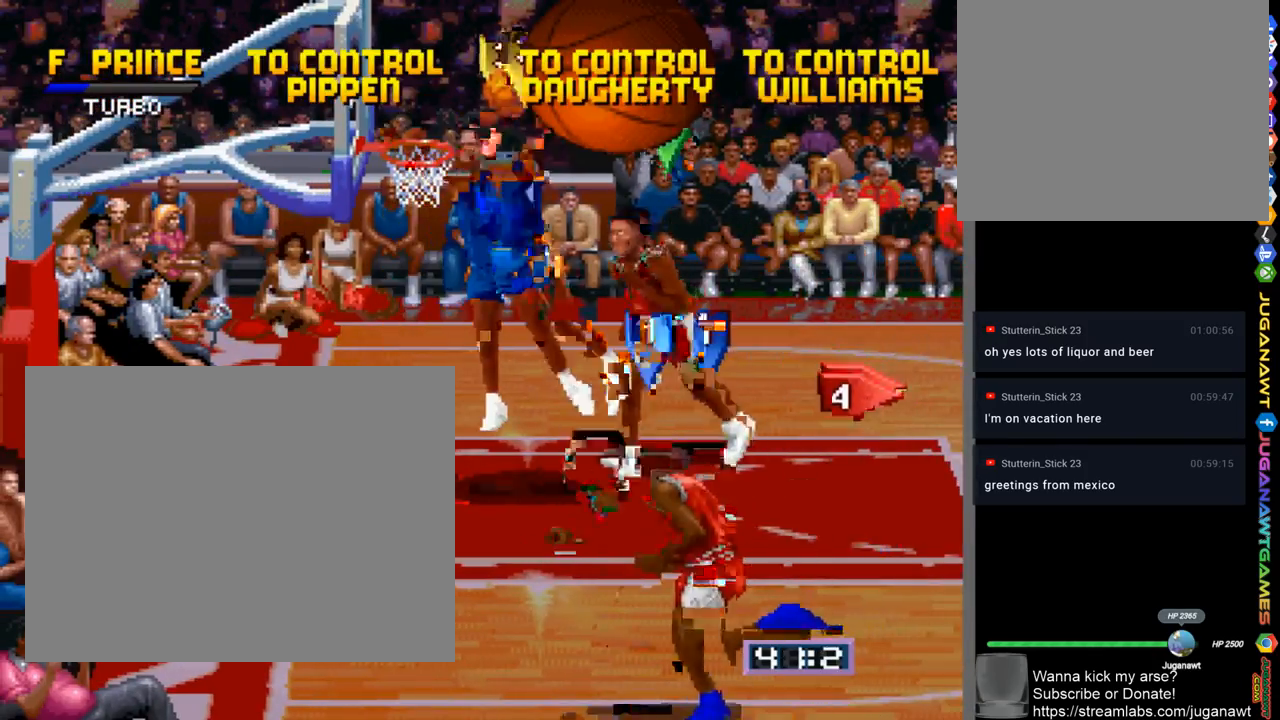
{"buttons": ["DPAD_UP"], "left_stick": "center", "right_stick": "center", "events": [[167, "DPAD_DOWN", "up"], [233, "DPAD_UP", "down"], [267, "DPAD_LEFT", "up"]]}
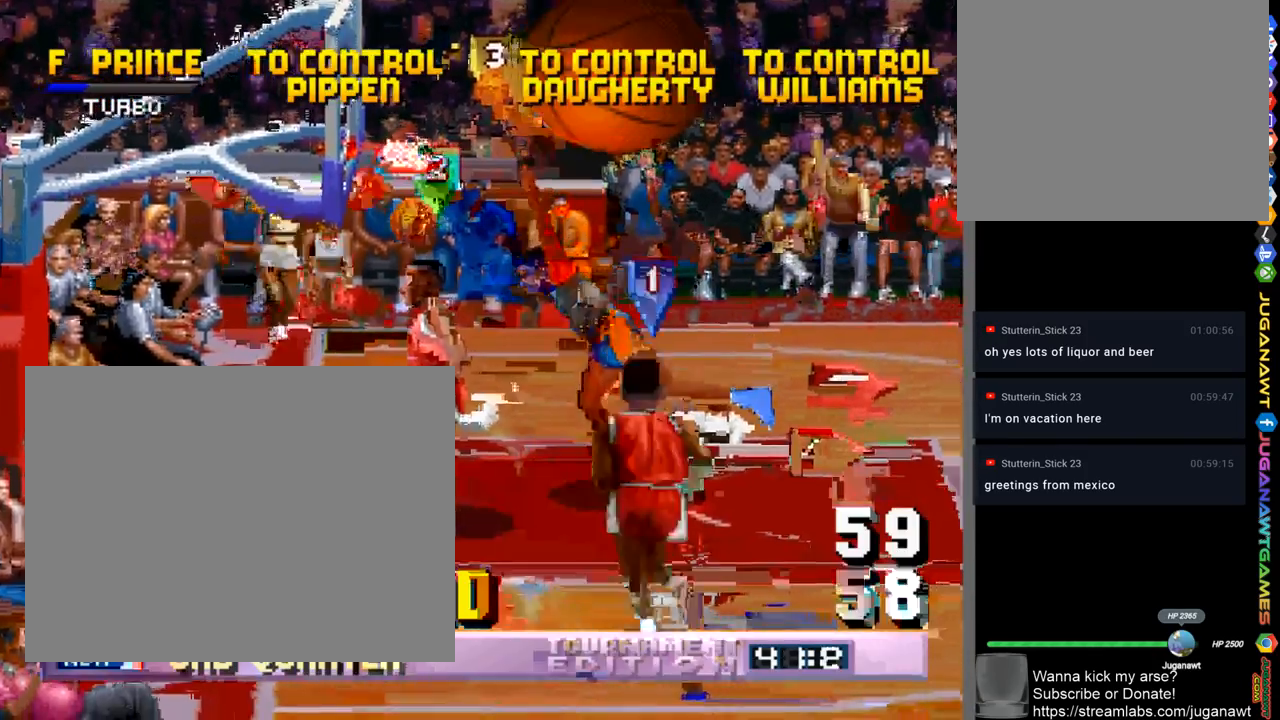
{"buttons": [], "left_stick": "center", "right_stick": "center", "events": [[200, "DPAD_UP", "up"]]}
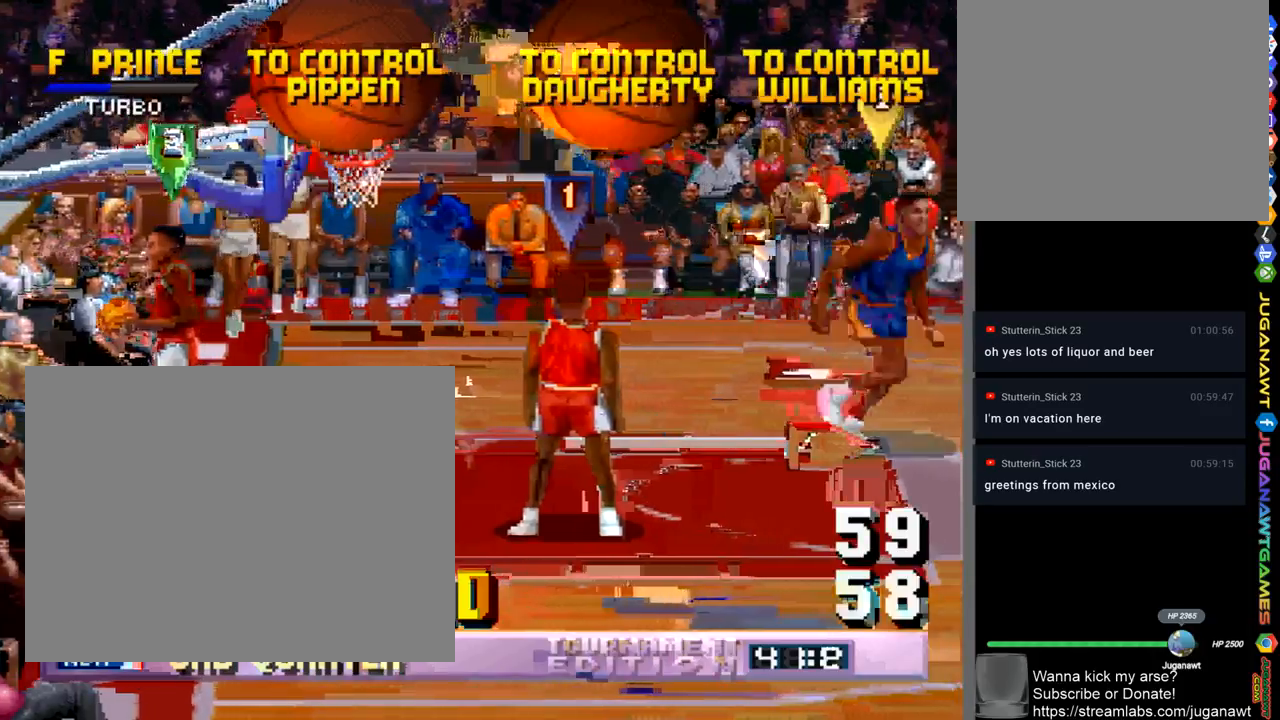
{"buttons": ["DPAD_RIGHT"], "left_stick": "center", "right_stick": "center", "events": [[33, "CROSS", "down"], [33, "DPAD_RIGHT", "down"], [100, "CROSS", "up"], [200, "CROSS", "down"], [267, "CROSS", "up"], [367, "CROSS", "down"], [433, "CROSS", "up"]]}
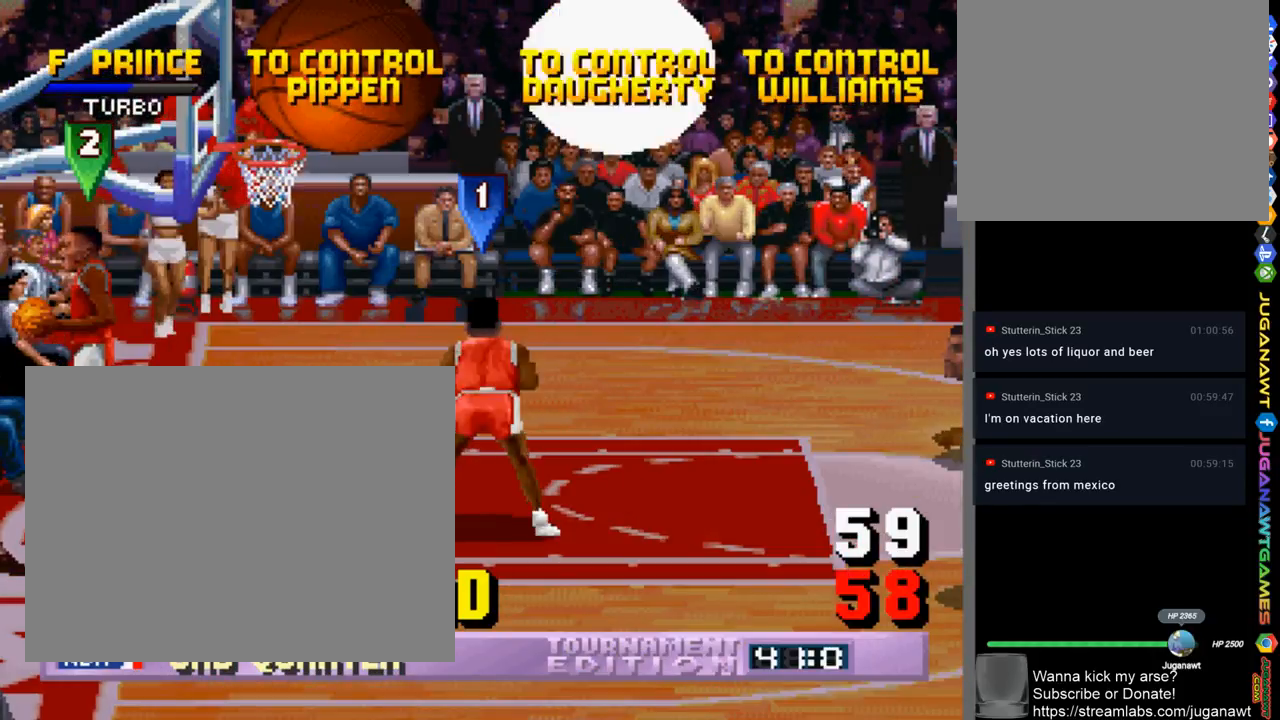
{"buttons": ["DPAD_RIGHT"], "left_stick": "center", "right_stick": "center", "events": [[233, "CROSS", "down"], [333, "CROSS", "up"]]}
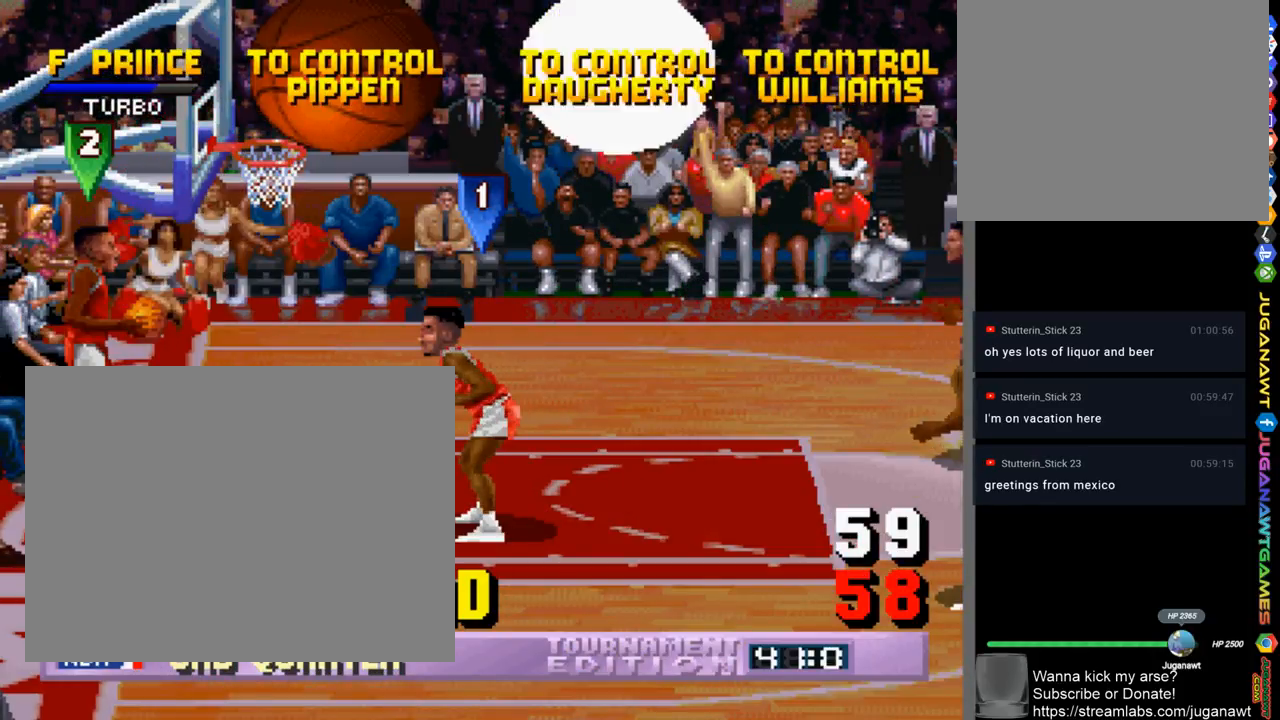
{"buttons": ["DPAD_RIGHT"], "left_stick": "center", "right_stick": "center", "events": [[33, "CROSS", "down"], [100, "CROSS", "up"], [367, "CROSS", "down"], [433, "CROSS", "up"]]}
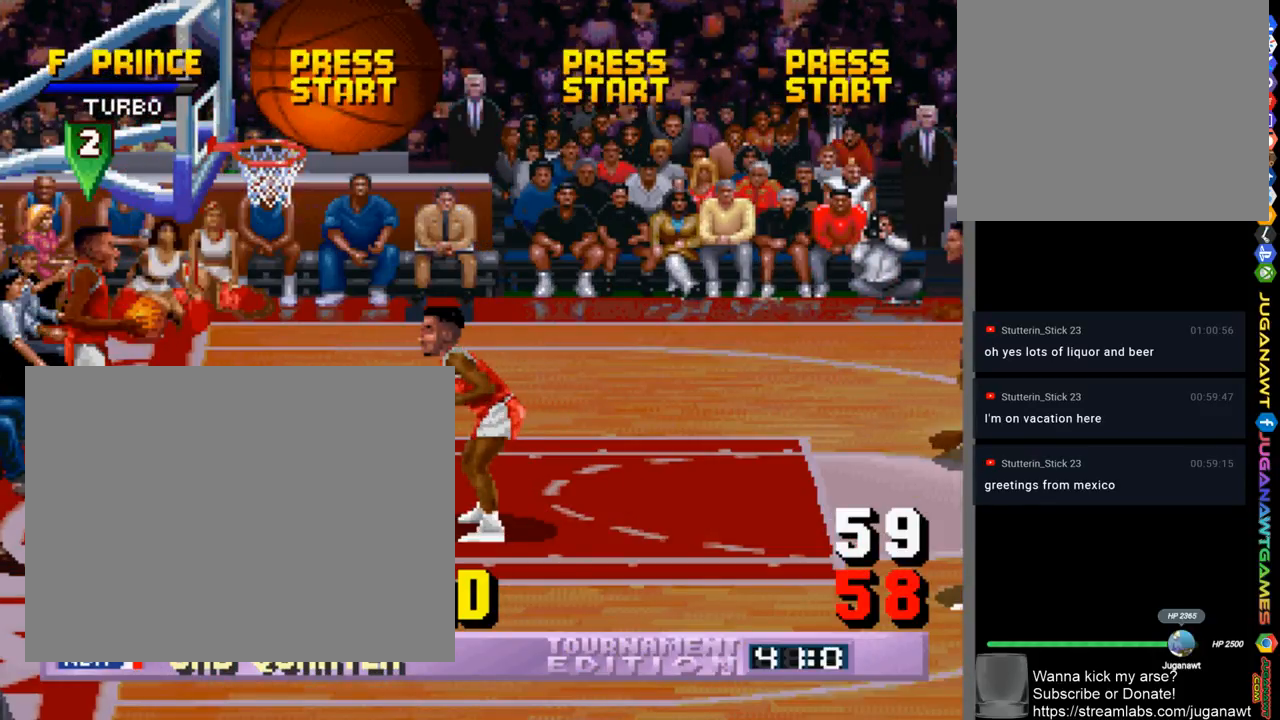
{"buttons": ["DPAD_RIGHT"], "left_stick": "center", "right_stick": "center", "events": [[167, "CROSS", "down"], [233, "CROSS", "up"], [333, "CROSS", "down"], [400, "CROSS", "up"]]}
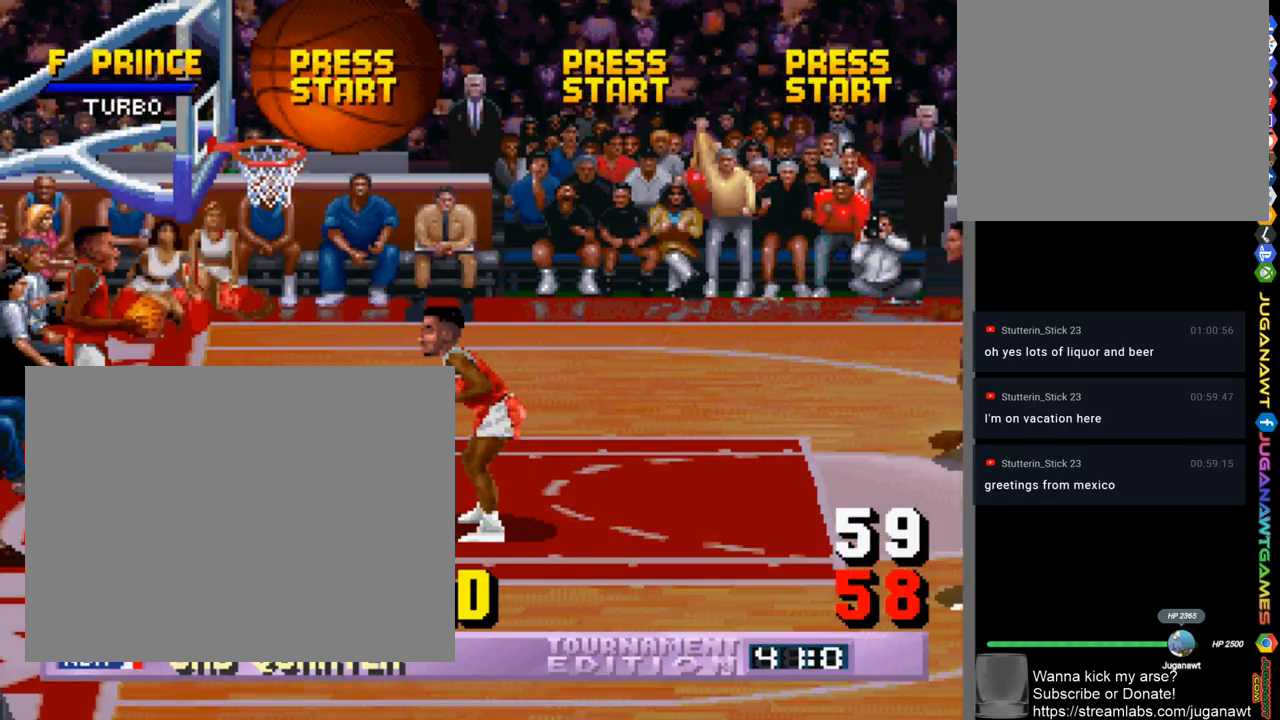
{"buttons": ["DPAD_DOWN", "DPAD_RIGHT"], "left_stick": "center", "right_stick": "center", "events": [[33, "CROSS", "down"], [100, "CROSS", "up"], [233, "CROSS", "down"], [333, "CROSS", "up"], [467, "DPAD_DOWN", "down"]]}
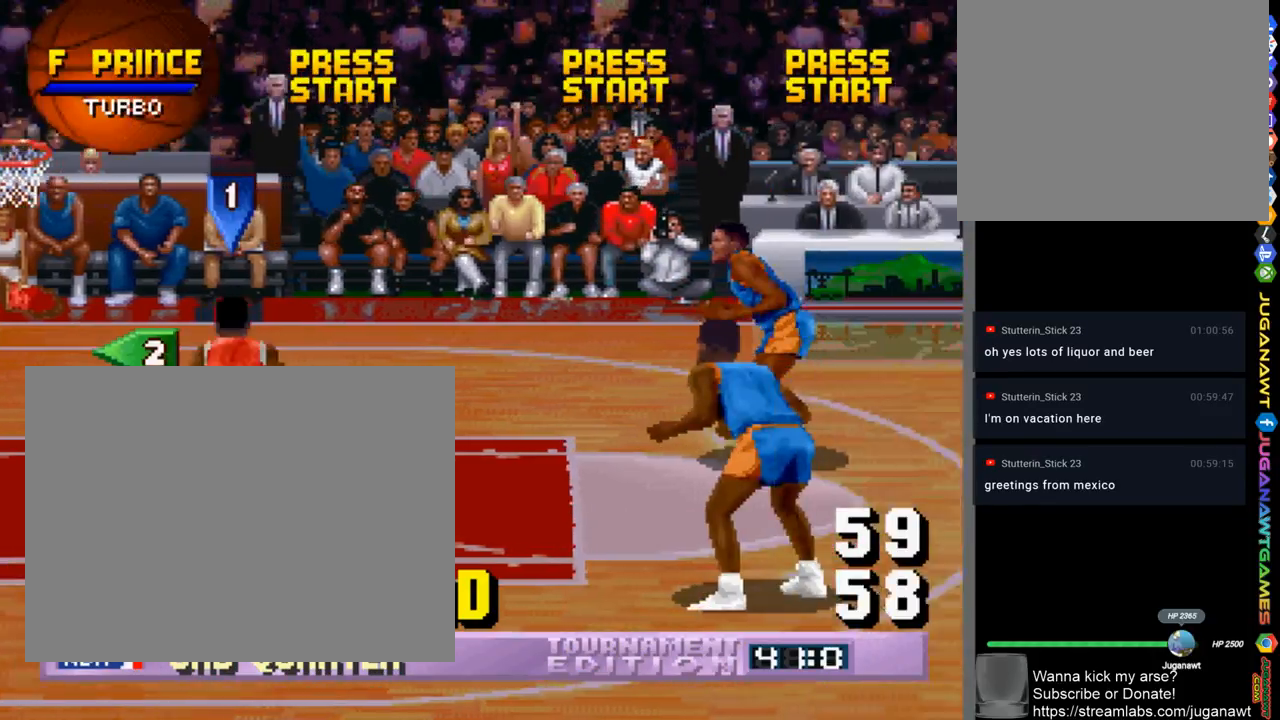
{"buttons": ["DPAD_DOWN", "DPAD_RIGHT"], "left_stick": "center", "right_stick": "center", "events": []}
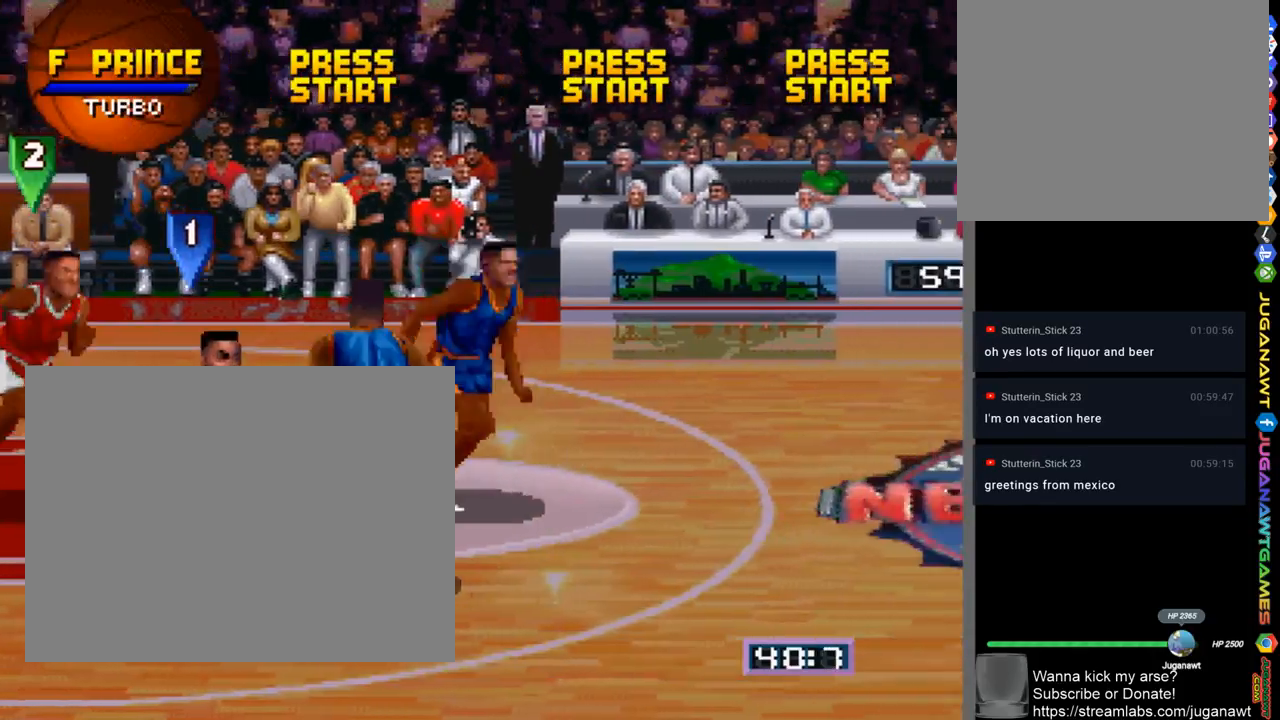
{"buttons": ["DPAD_RIGHT"], "left_stick": "center", "right_stick": "center", "events": [[400, "DPAD_DOWN", "up"]]}
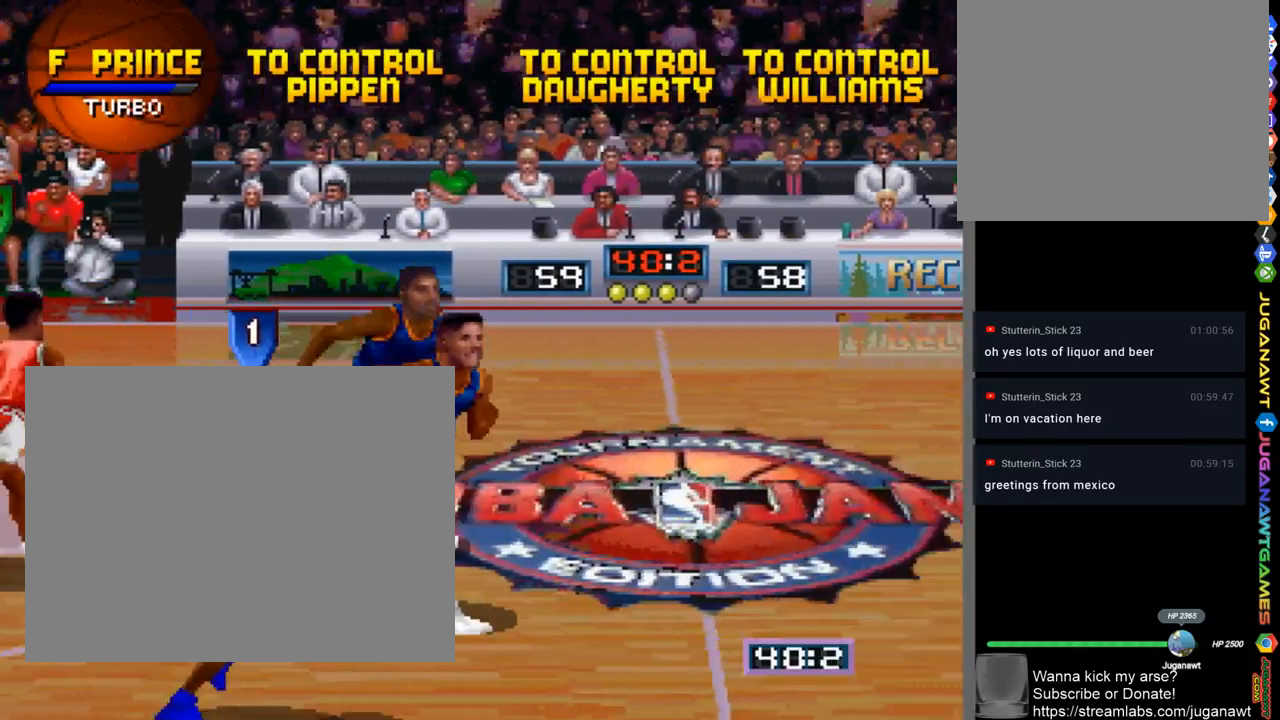
{"buttons": ["DPAD_RIGHT"], "left_stick": "center", "right_stick": "center", "events": []}
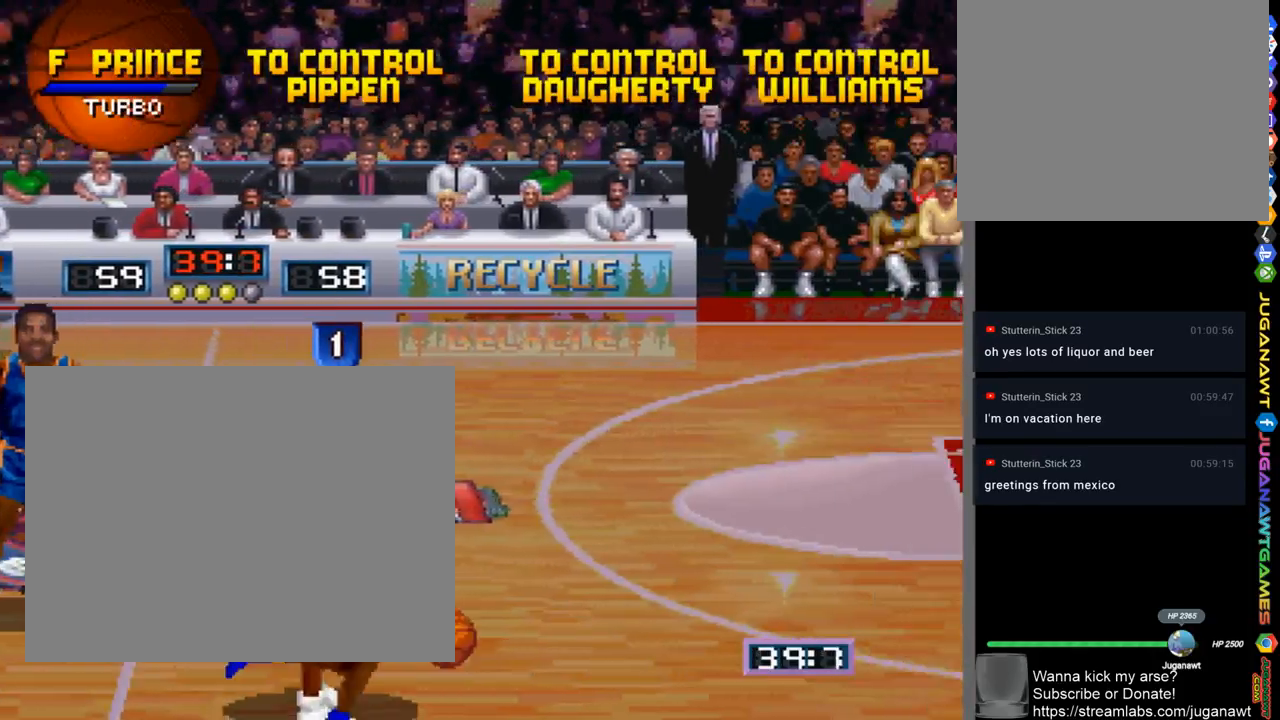
{"buttons": ["SQUARE"], "left_stick": "center", "right_stick": "center", "events": [[333, "DPAD_RIGHT", "up"], [333, "SQUARE", "down"]]}
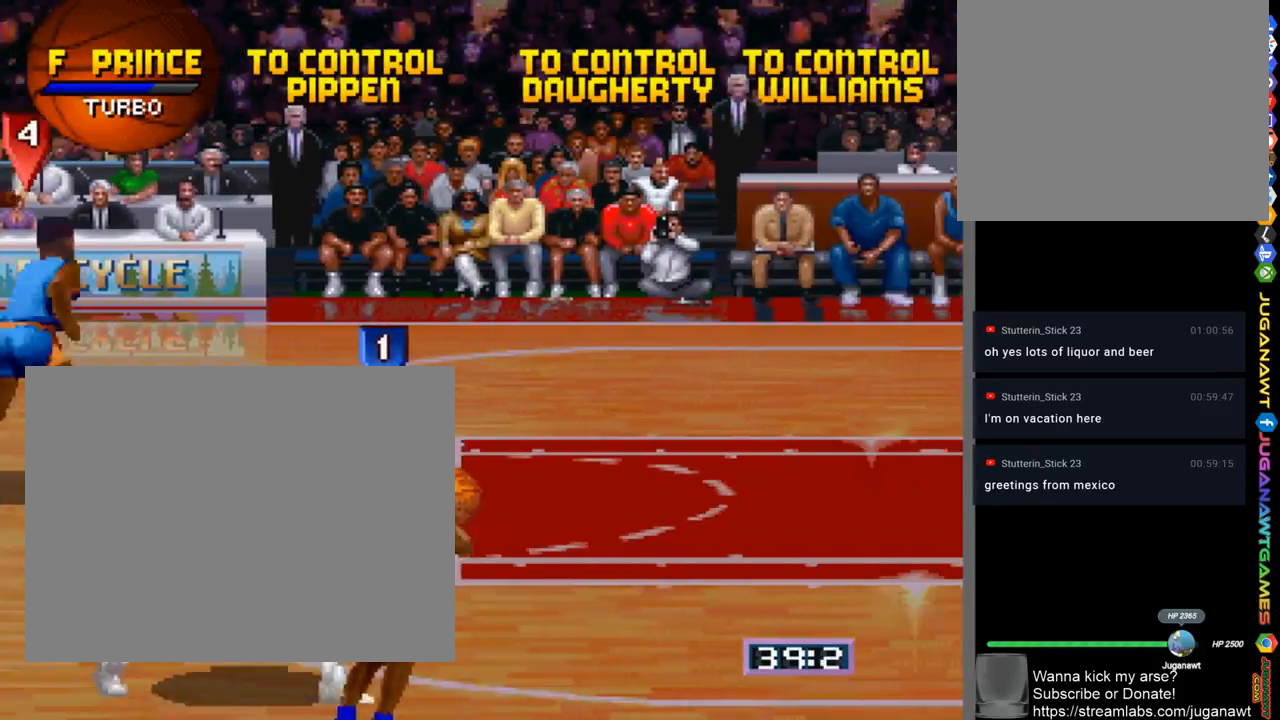
{"buttons": [], "left_stick": "center", "right_stick": "center", "events": [[500, "SQUARE", "up"]]}
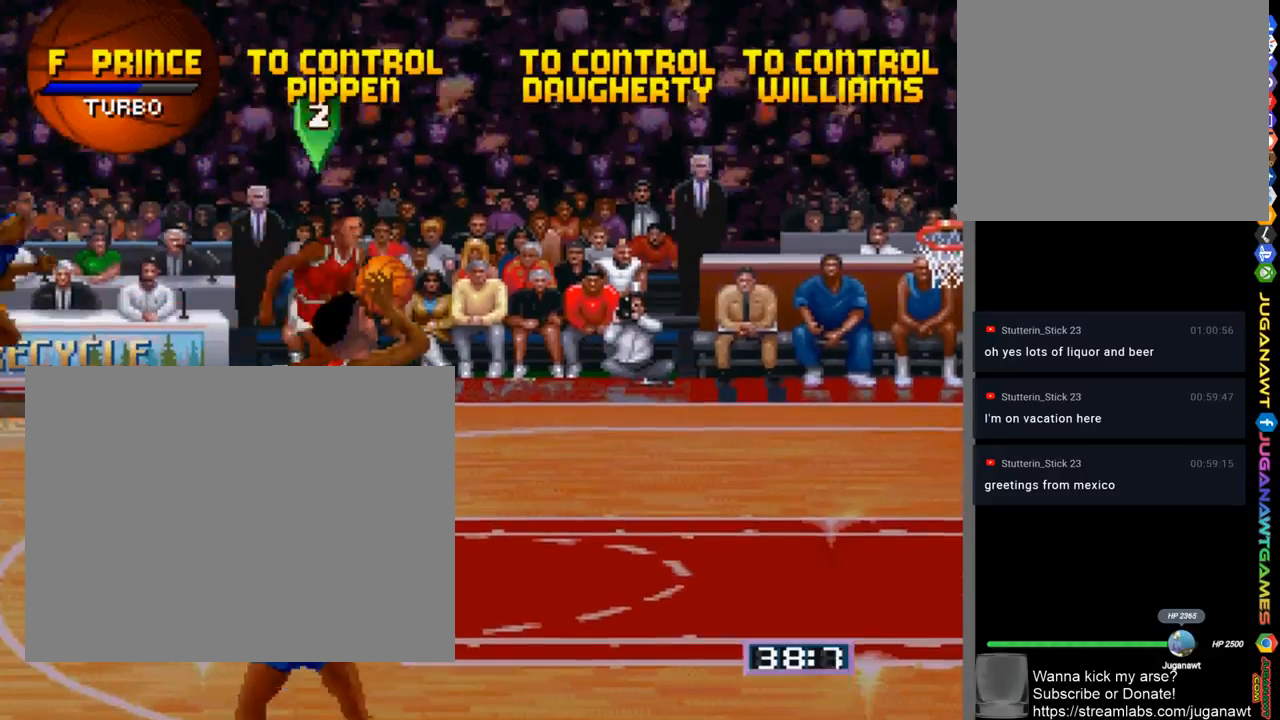
{"buttons": [], "left_stick": "center", "right_stick": "center", "events": []}
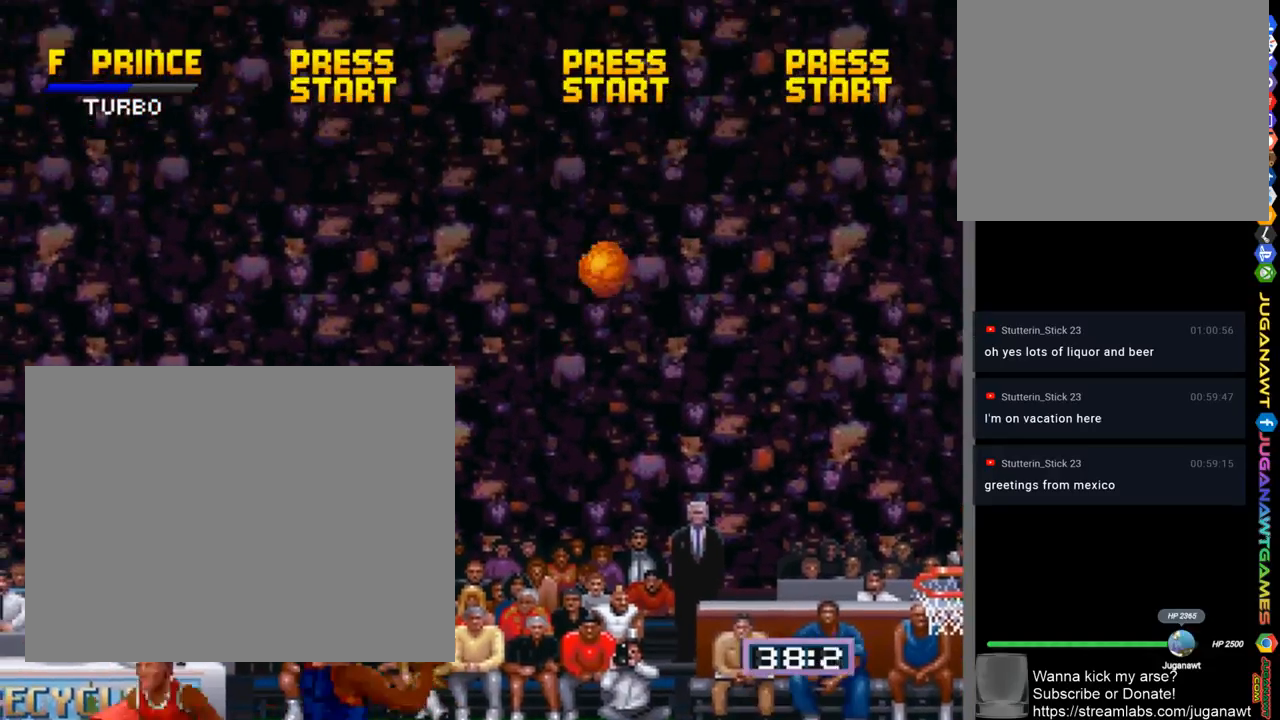
{"buttons": ["DPAD_RIGHT"], "left_stick": "center", "right_stick": "center", "events": [[467, "DPAD_RIGHT", "down"]]}
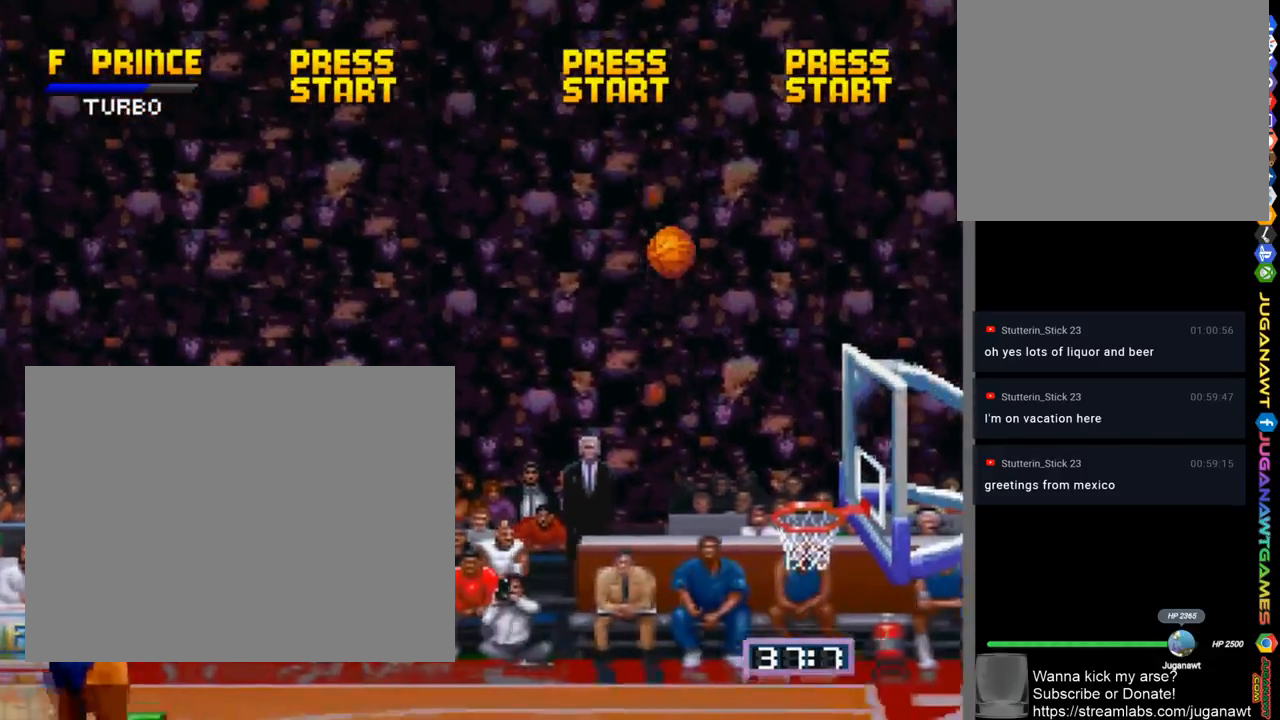
{"buttons": [], "left_stick": "center", "right_stick": "center", "events": [[267, "DPAD_RIGHT", "up"]]}
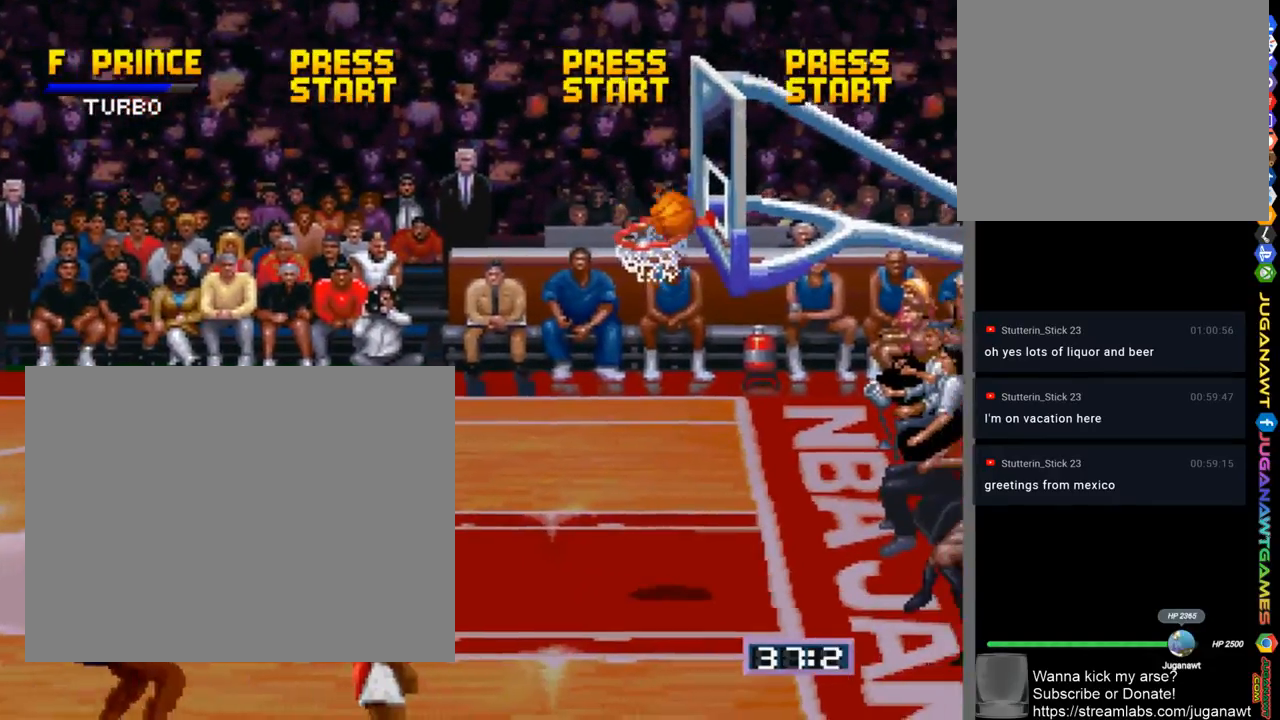
{"buttons": ["DPAD_UP", "DPAD_RIGHT"], "left_stick": "center", "right_stick": "center", "events": [[333, "DPAD_UP", "down"], [367, "DPAD_RIGHT", "down"]]}
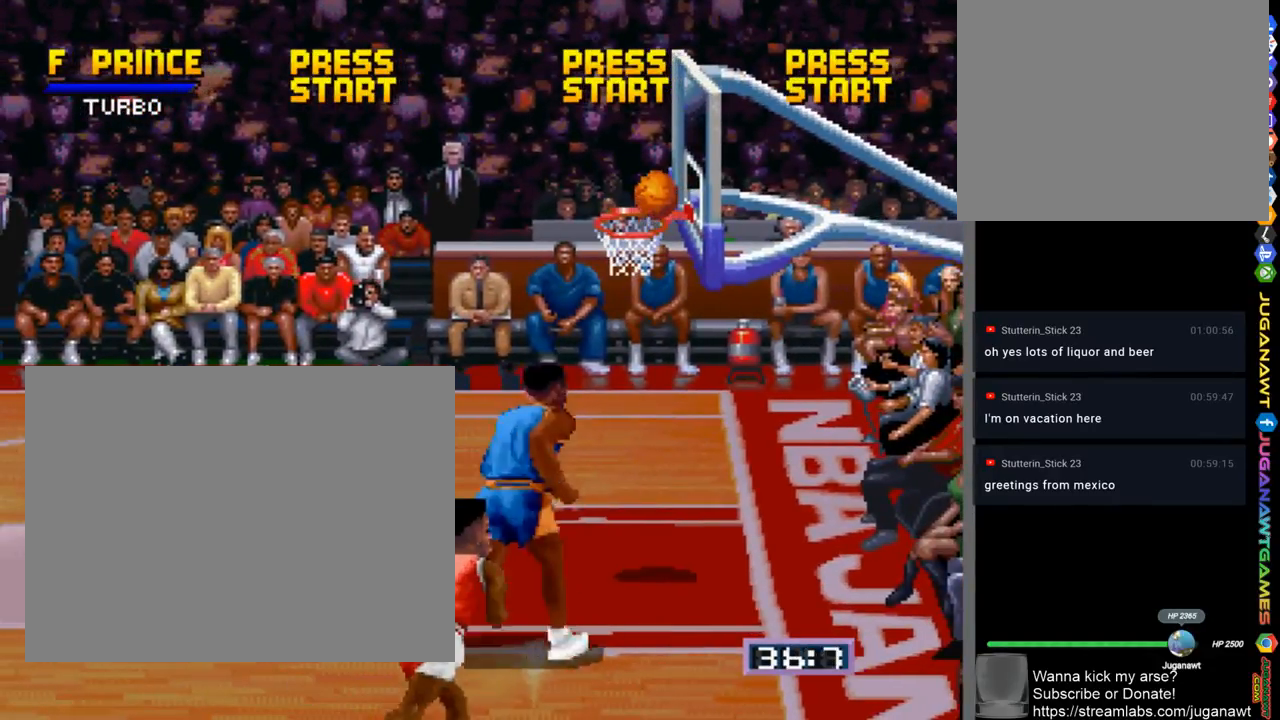
{"buttons": ["DPAD_UP"], "left_stick": "center", "right_stick": "center", "events": [[233, "DPAD_RIGHT", "up"]]}
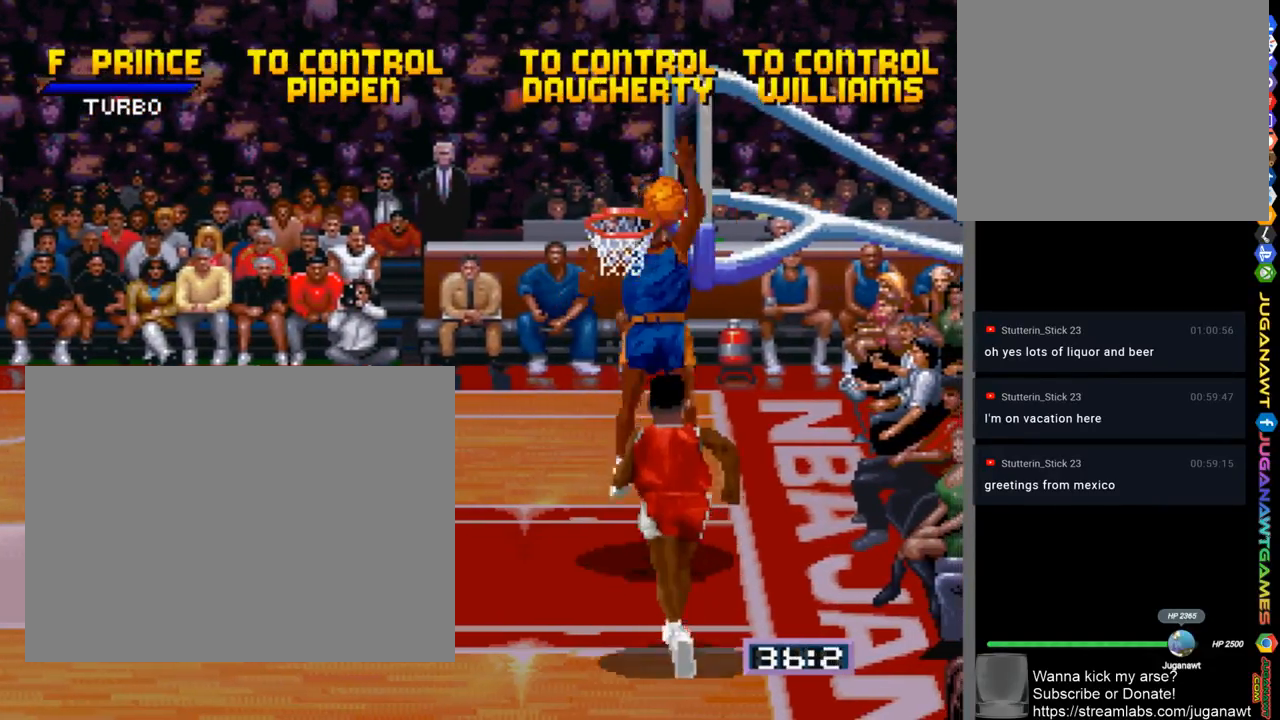
{"buttons": [], "left_stick": "center", "right_stick": "center", "events": [[433, "DPAD_UP", "up"]]}